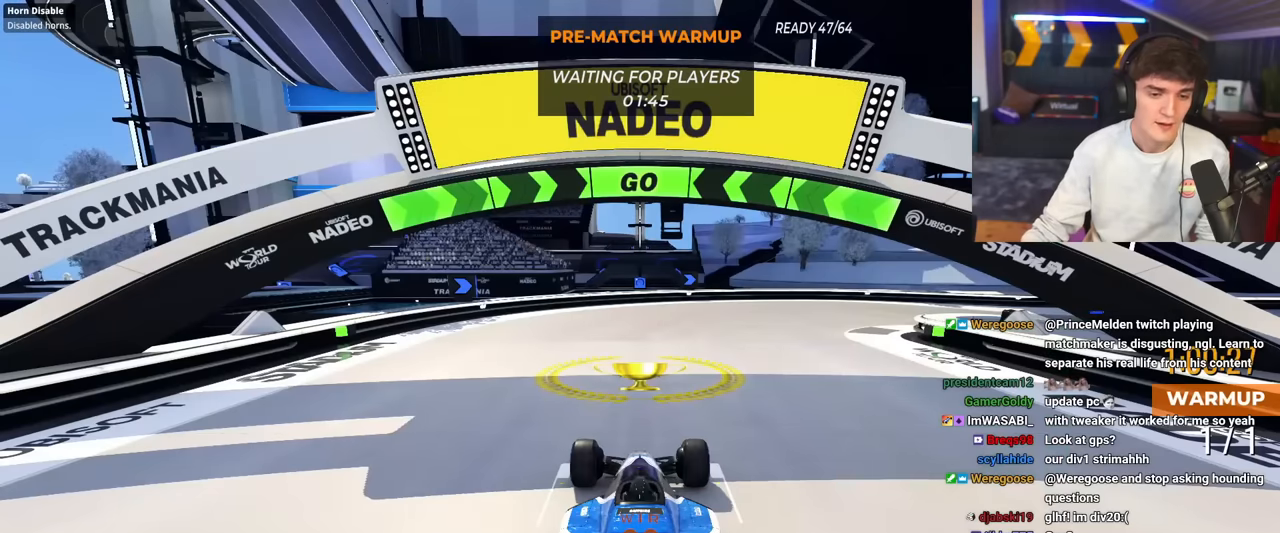
Gameplay with keyboard; each line is a JSON object with the keys held at the frame after it. "events" lists presses ("down") and releases ("up") of "brake", "down", "left", "right" and "up" between this image and that frame as [ms after this image, input, new state], when the widget could be followed in between. No other keys are recorded. Mouse input is not recorded. Key names are as the overlay labels them; some are game actions (e.g. jump) rather than physical keys.
{"keys": ["up"], "events": [[433, "up", "down"]]}
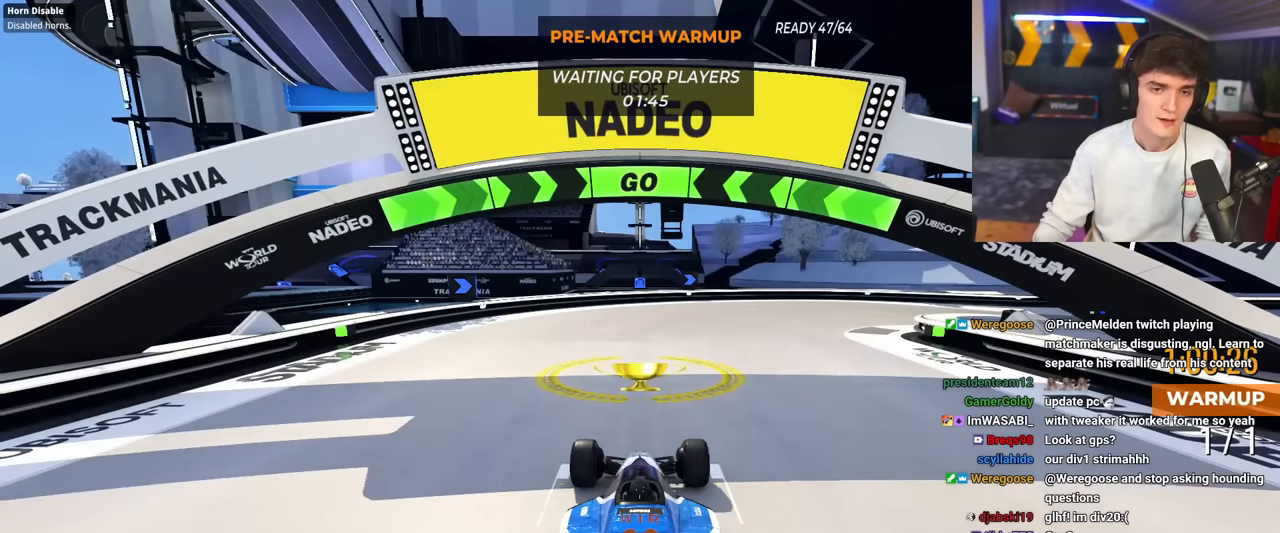
{"keys": ["up"], "events": []}
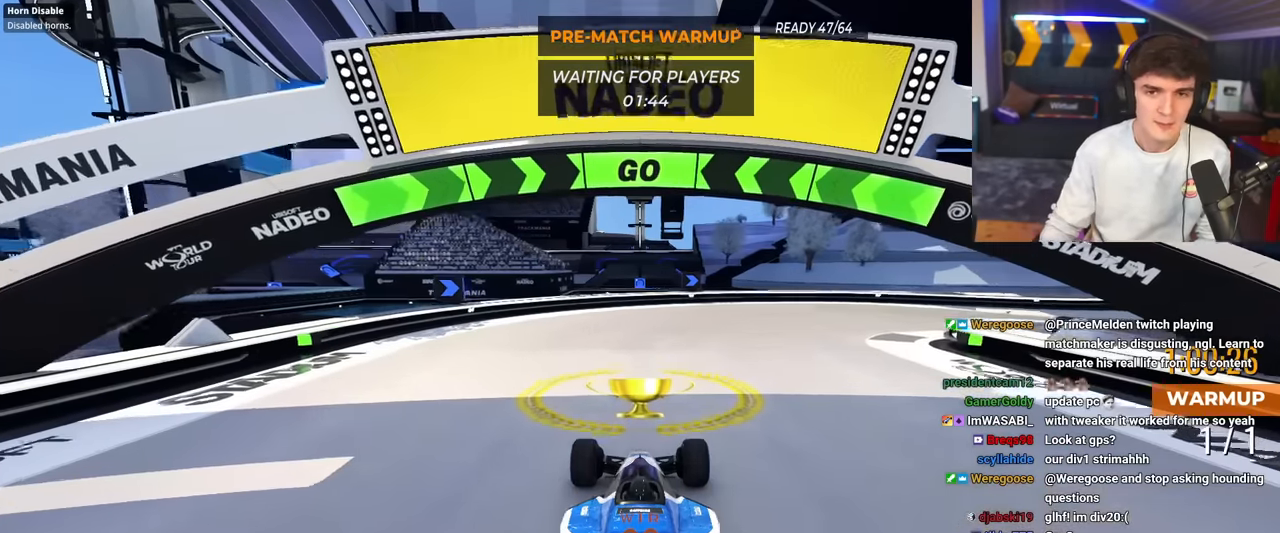
{"keys": ["up"], "events": [[50, "right", "down"], [333, "right", "up"]]}
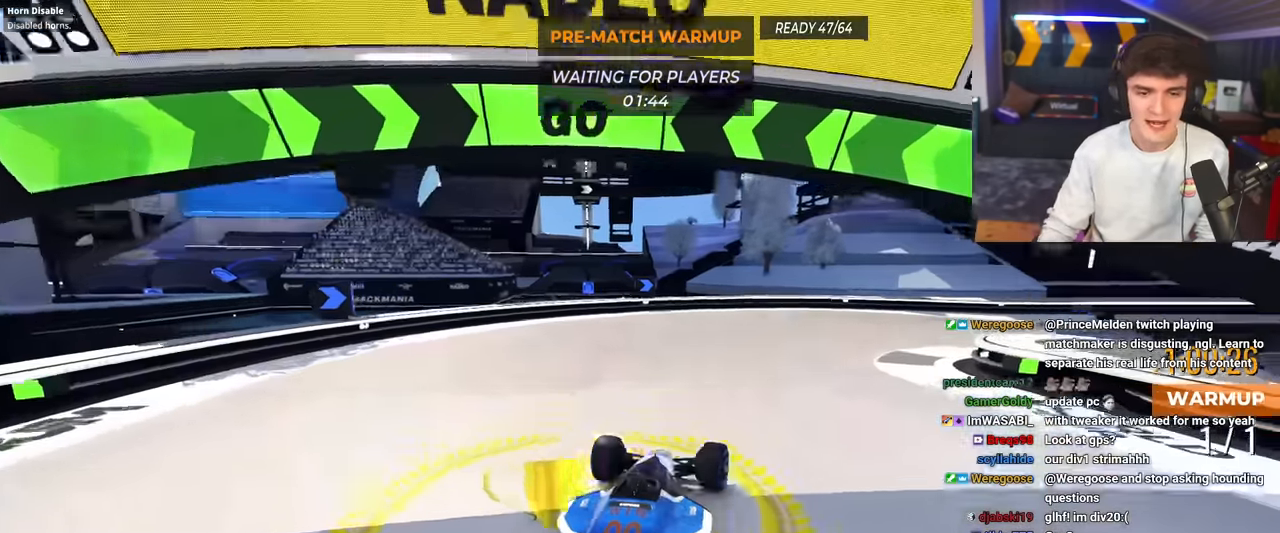
{"keys": ["up"], "events": []}
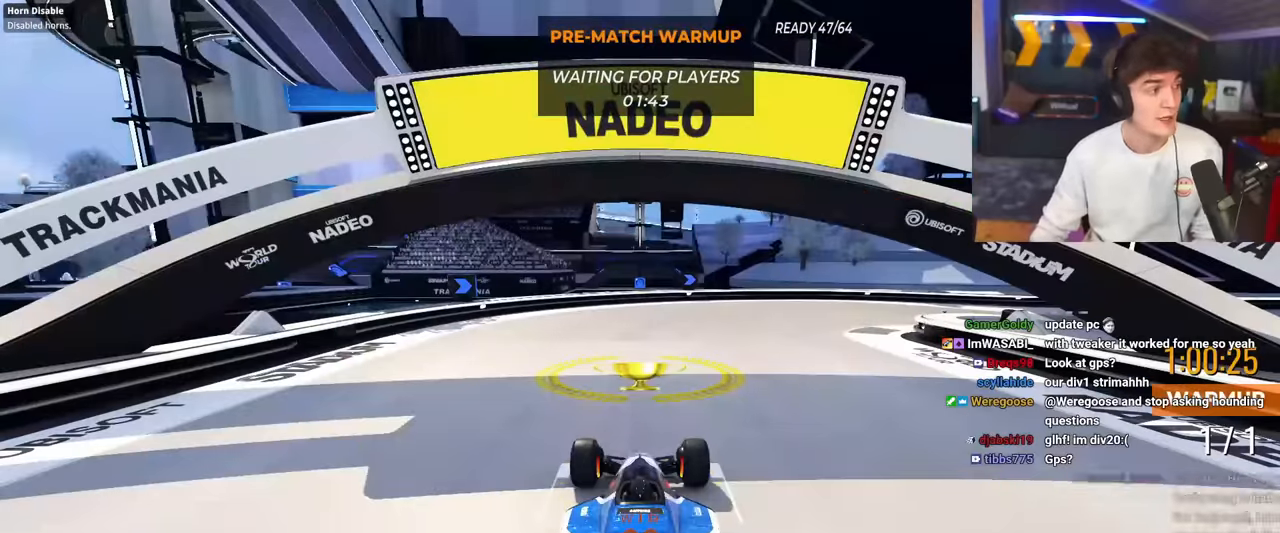
{"keys": ["up"], "events": []}
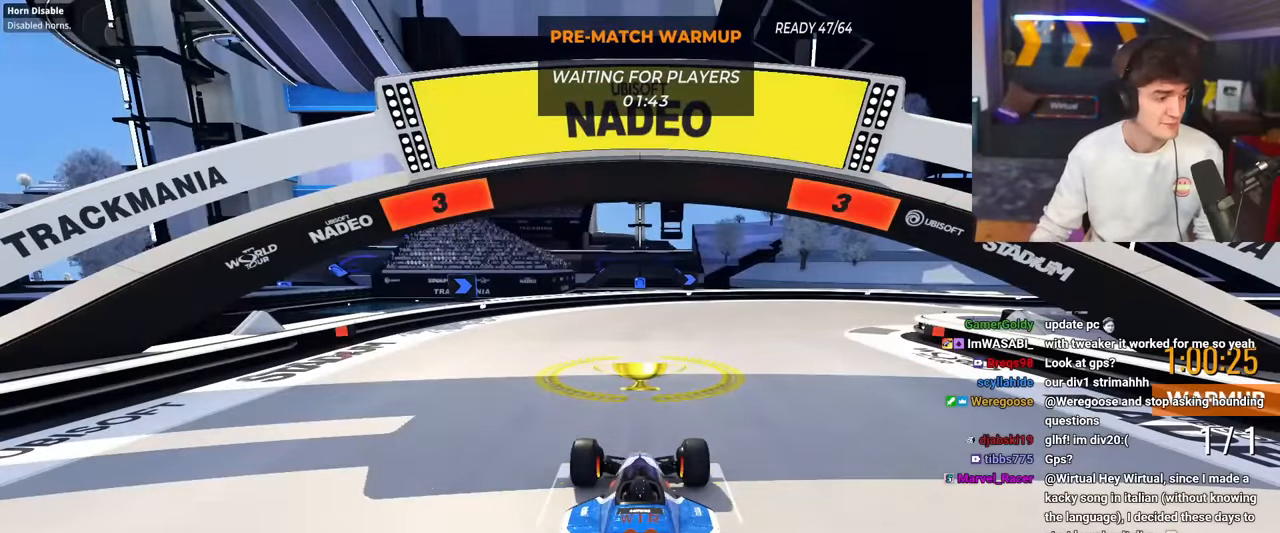
{"keys": ["up"], "events": []}
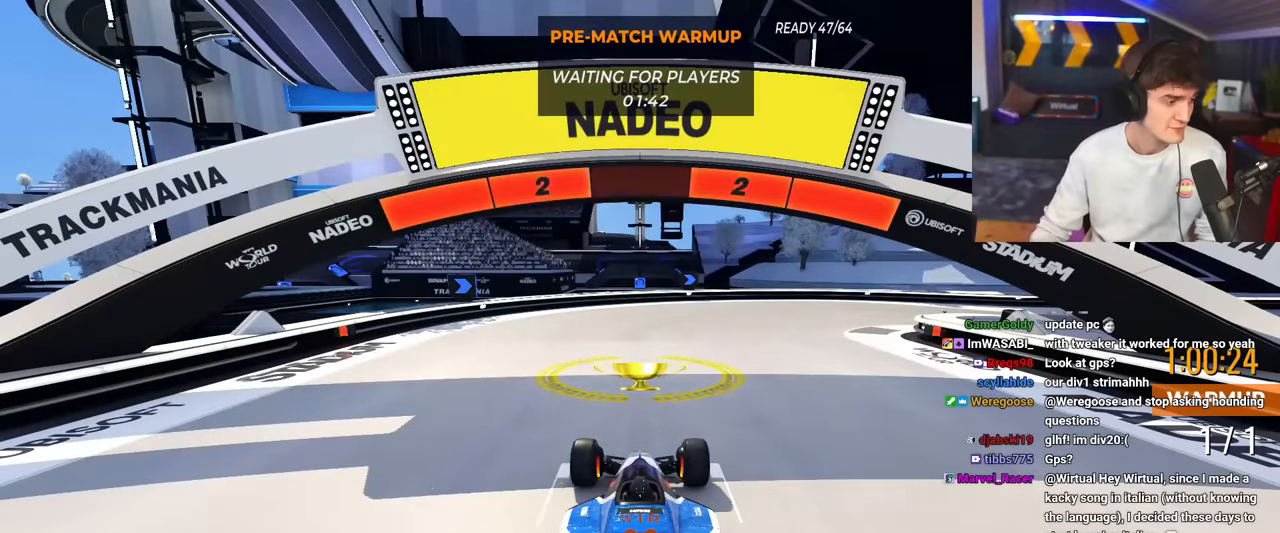
{"keys": ["up"], "events": []}
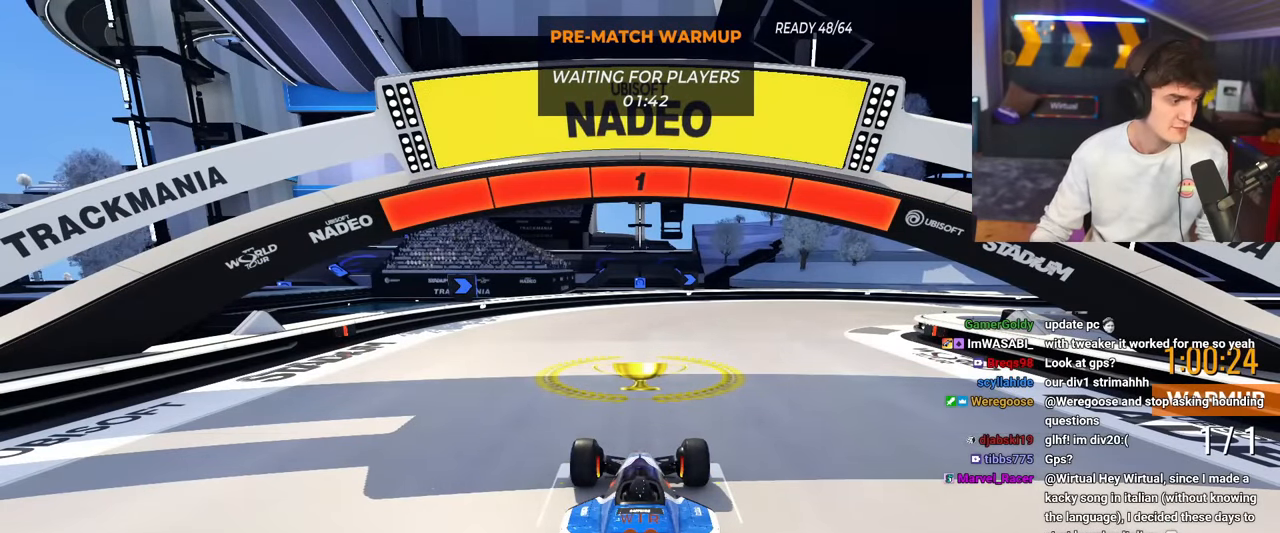
{"keys": ["up"], "events": []}
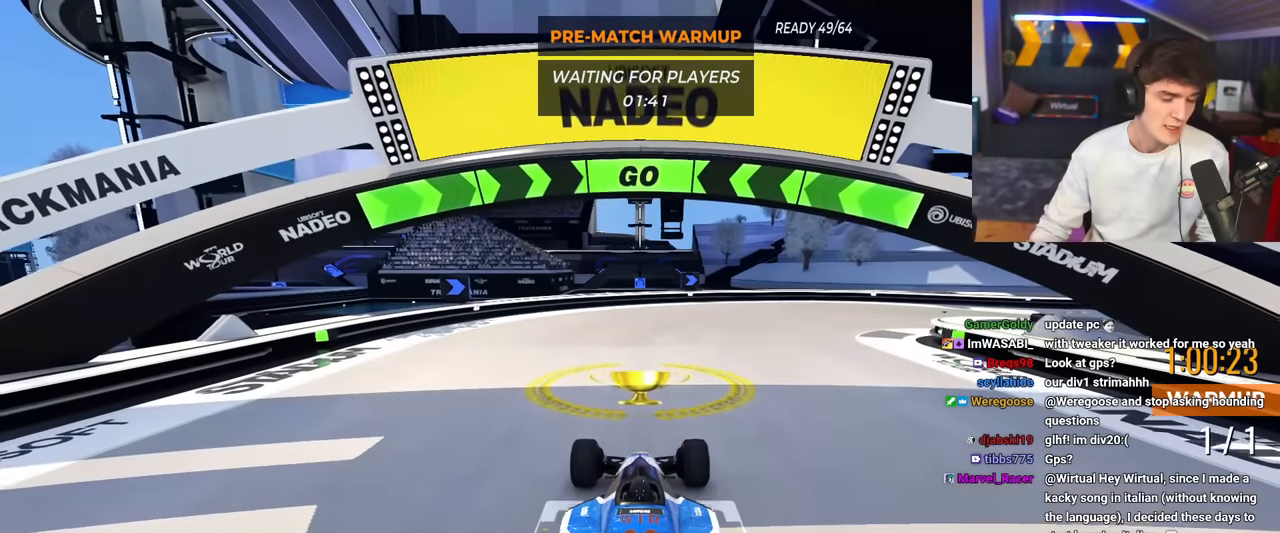
{"keys": ["right", "up"], "events": [[50, "right", "down"], [283, "right", "up"], [417, "right", "down"]]}
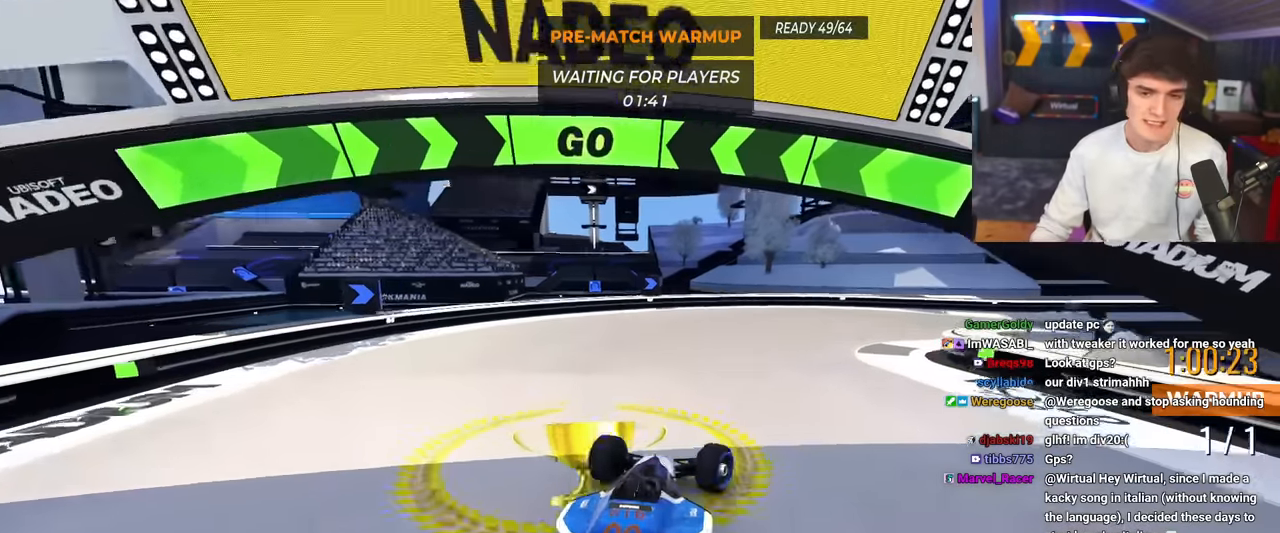
{"keys": ["up"], "events": [[167, "right", "up"], [300, "right", "down"], [434, "right", "up"]]}
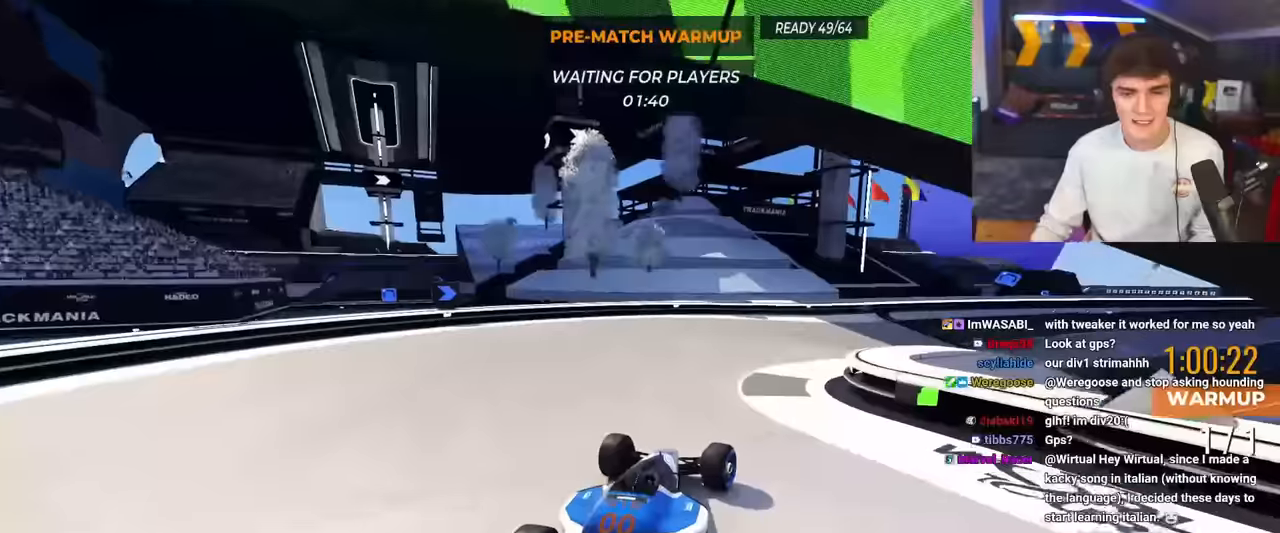
{"keys": ["up"], "events": [[83, "right", "down"], [400, "right", "up"]]}
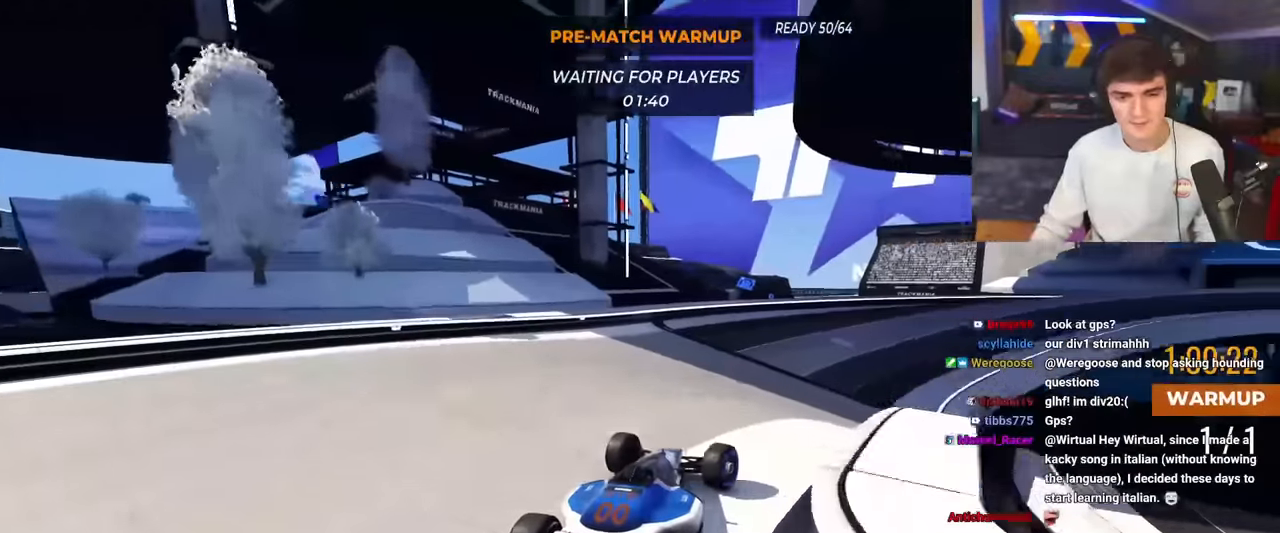
{"keys": ["up"], "events": [[184, "right", "down"], [284, "right", "up"]]}
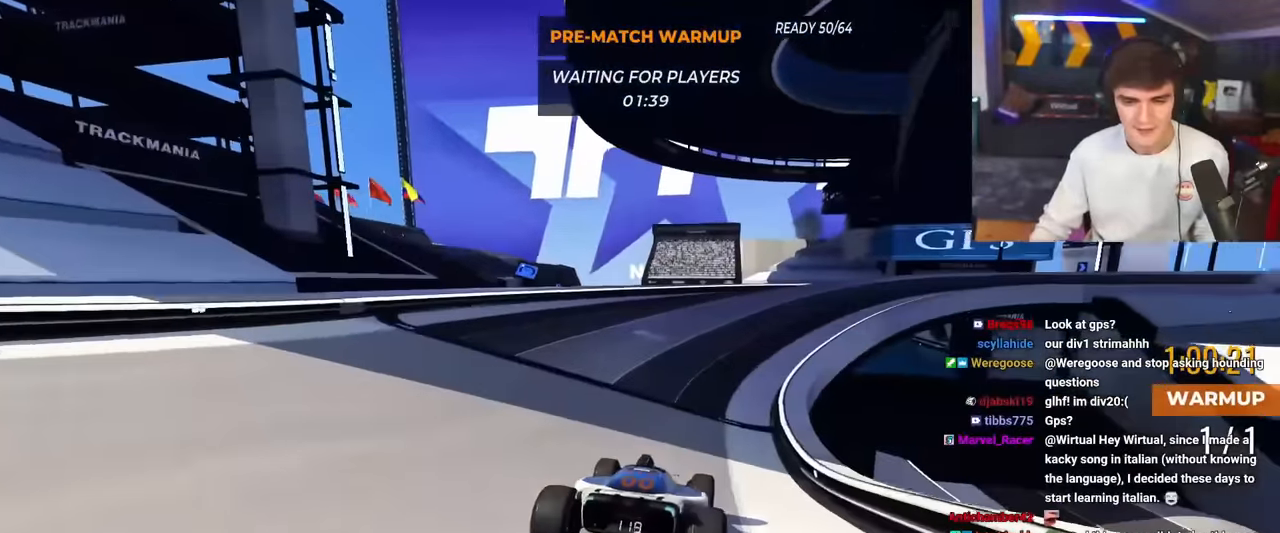
{"keys": ["up"], "events": [[250, "right", "down"], [350, "right", "up"]]}
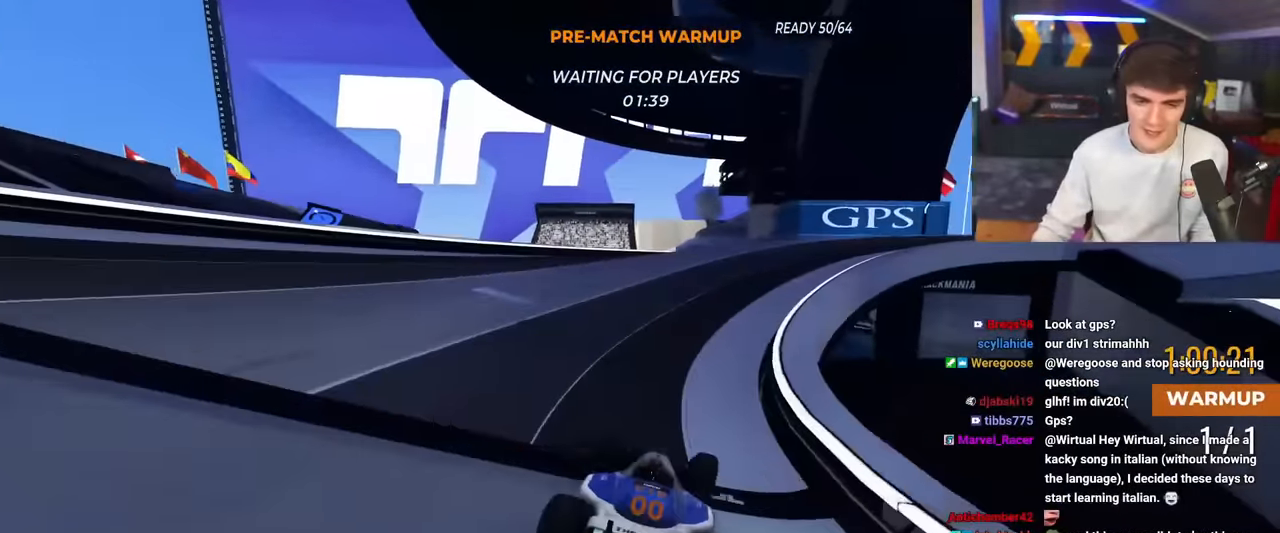
{"keys": ["right", "up"], "events": [[134, "right", "down"], [317, "right", "up"], [367, "right", "down"]]}
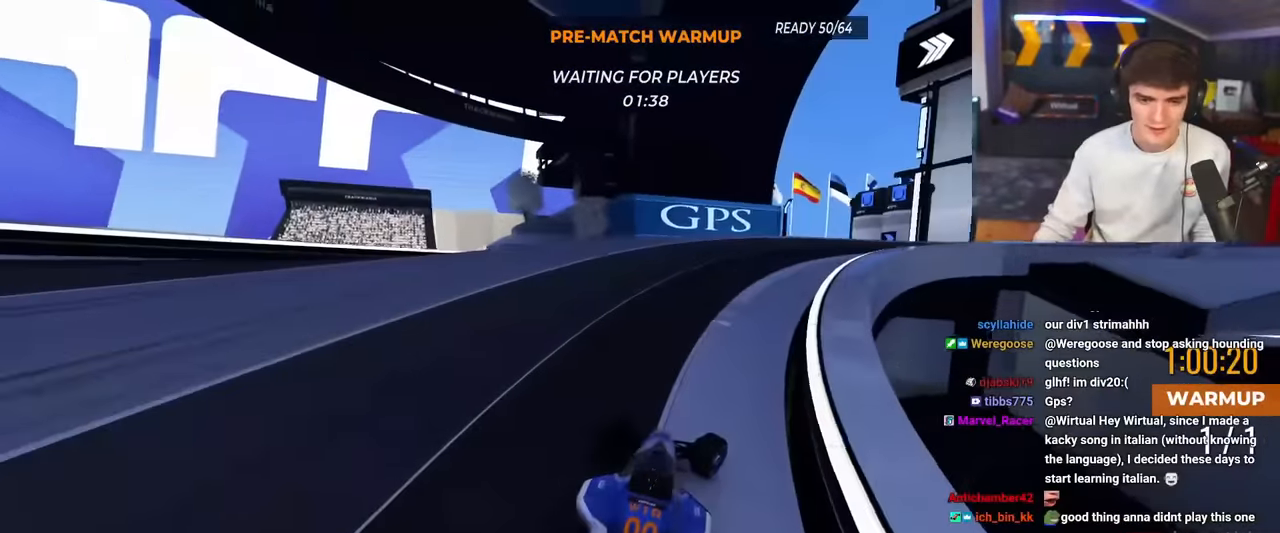
{"keys": ["right", "up"], "events": [[100, "right", "up"], [150, "right", "down"]]}
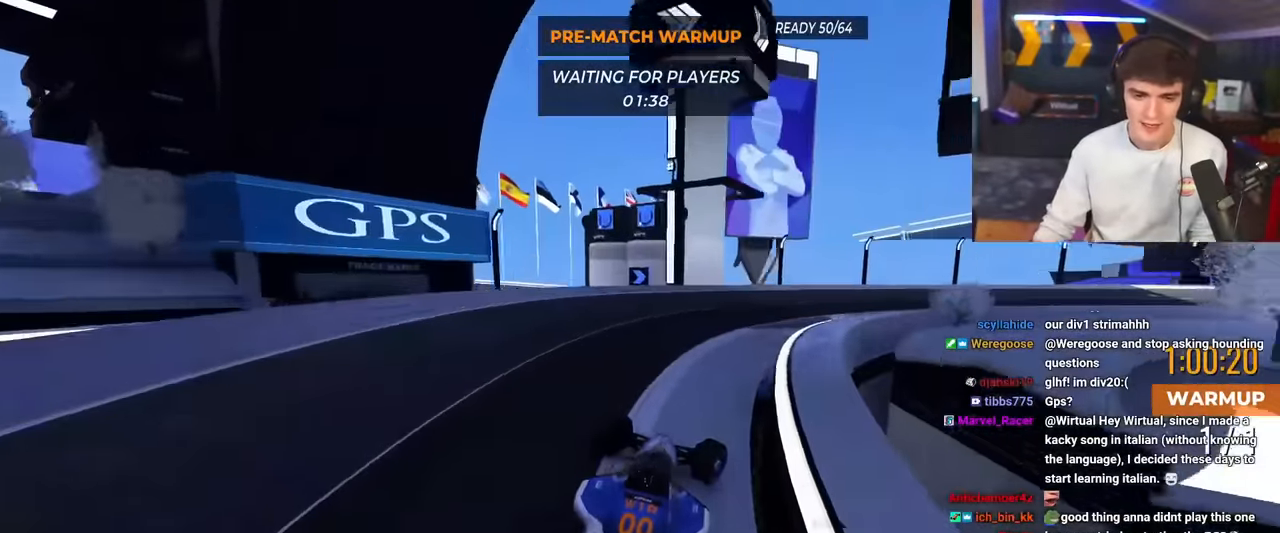
{"keys": ["right", "up"], "events": [[17, "right", "up"], [67, "right", "down"]]}
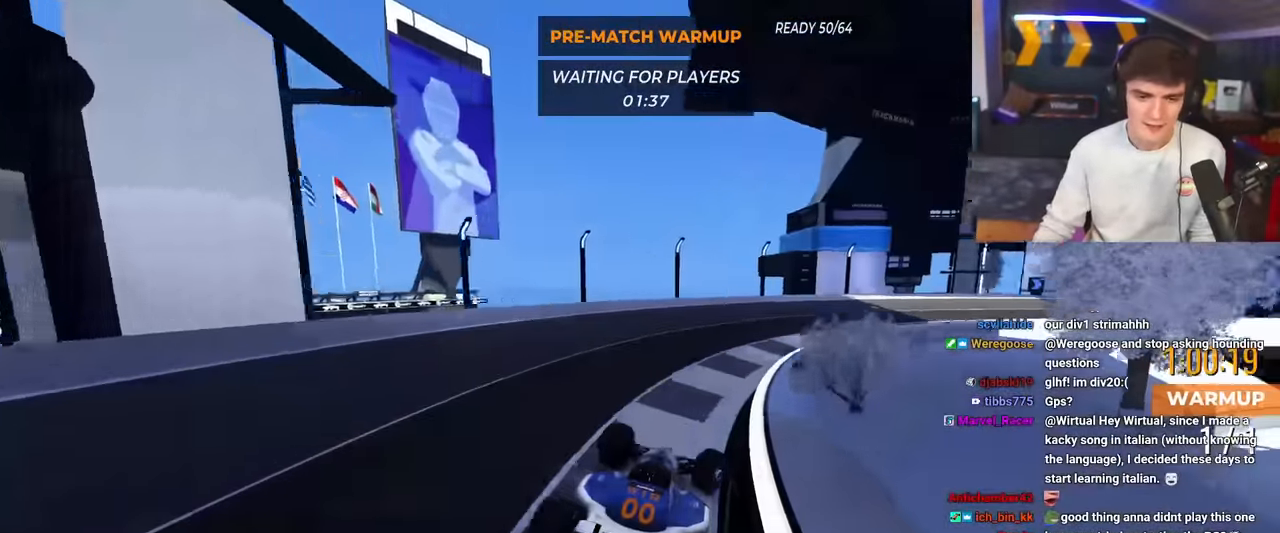
{"keys": ["right", "up"], "events": []}
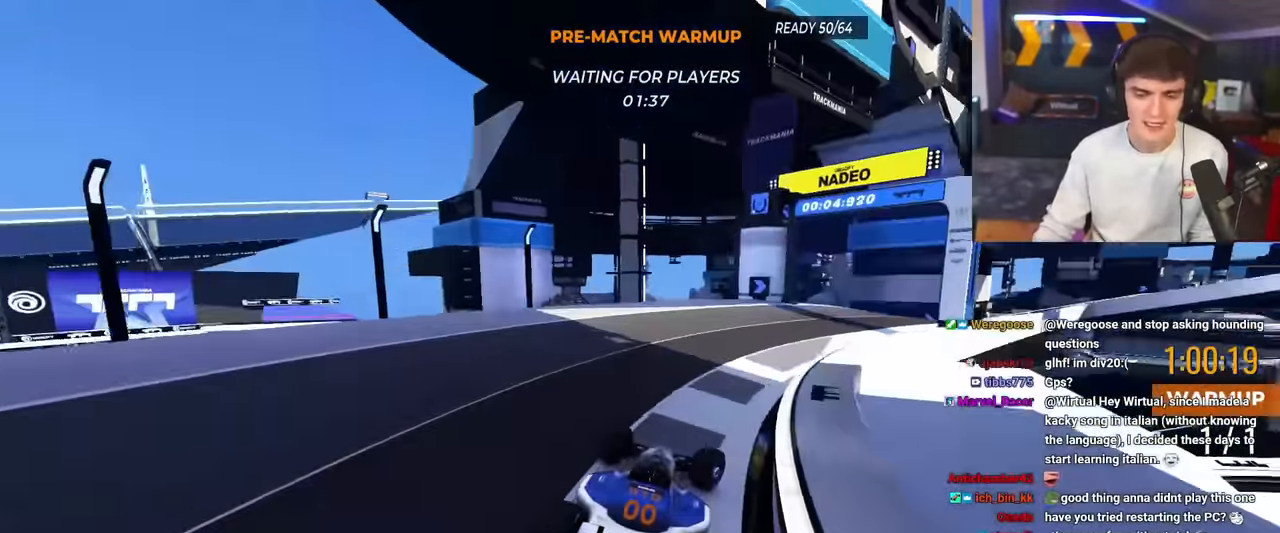
{"keys": ["up"], "events": [[451, "right", "up"]]}
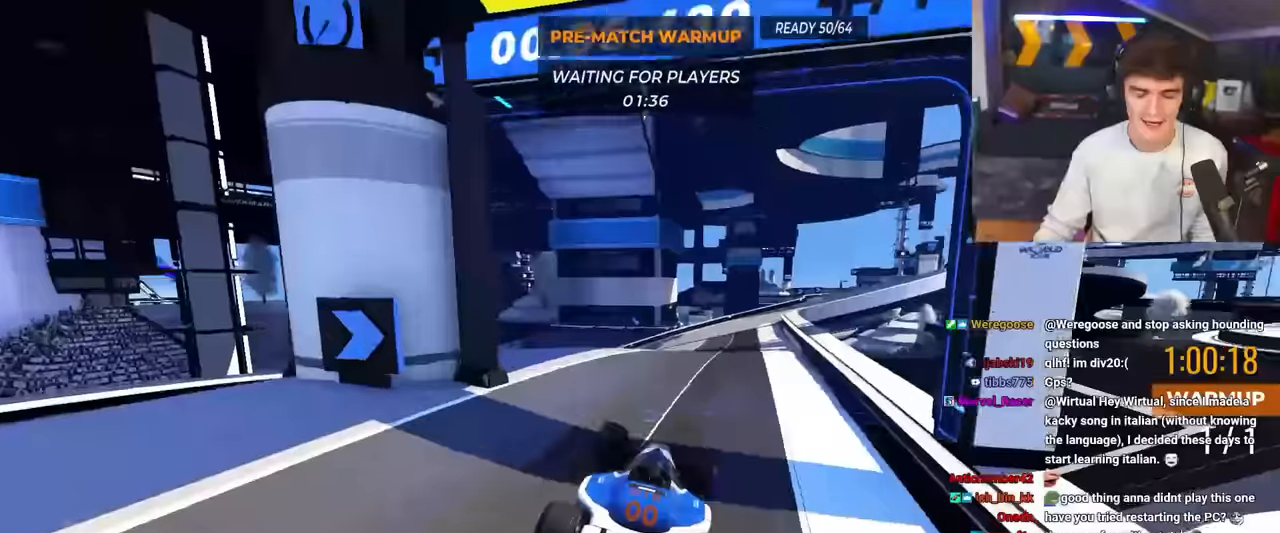
{"keys": ["right", "up"], "events": [[467, "right", "down"]]}
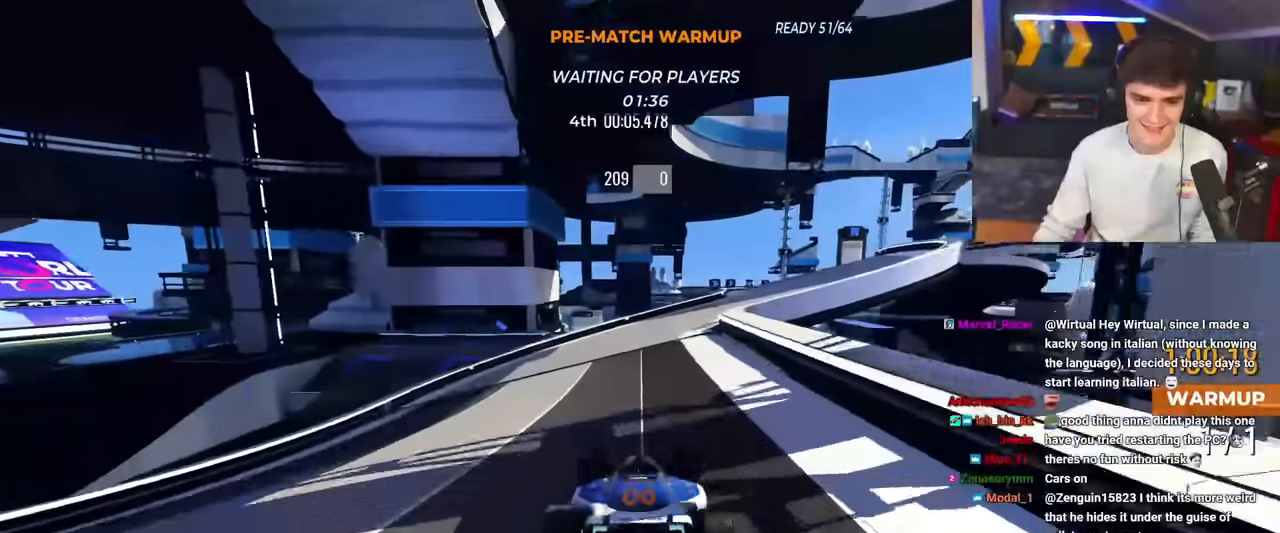
{"keys": ["right", "up"], "events": [[117, "right", "up"], [150, "right", "down"]]}
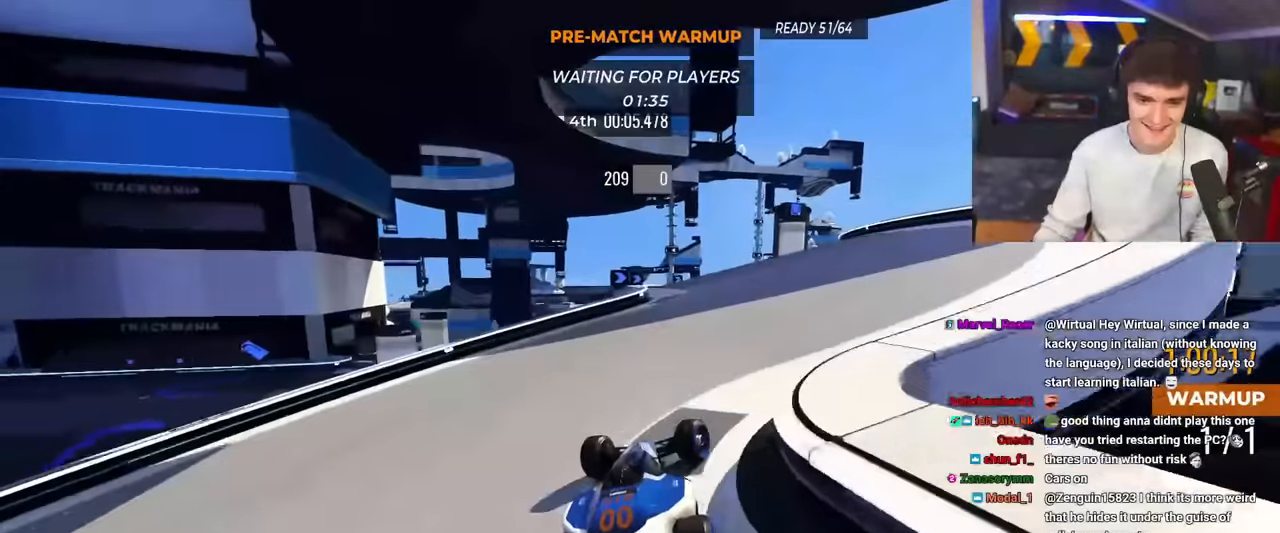
{"keys": ["right", "up"], "events": [[167, "right", "up"], [500, "right", "down"]]}
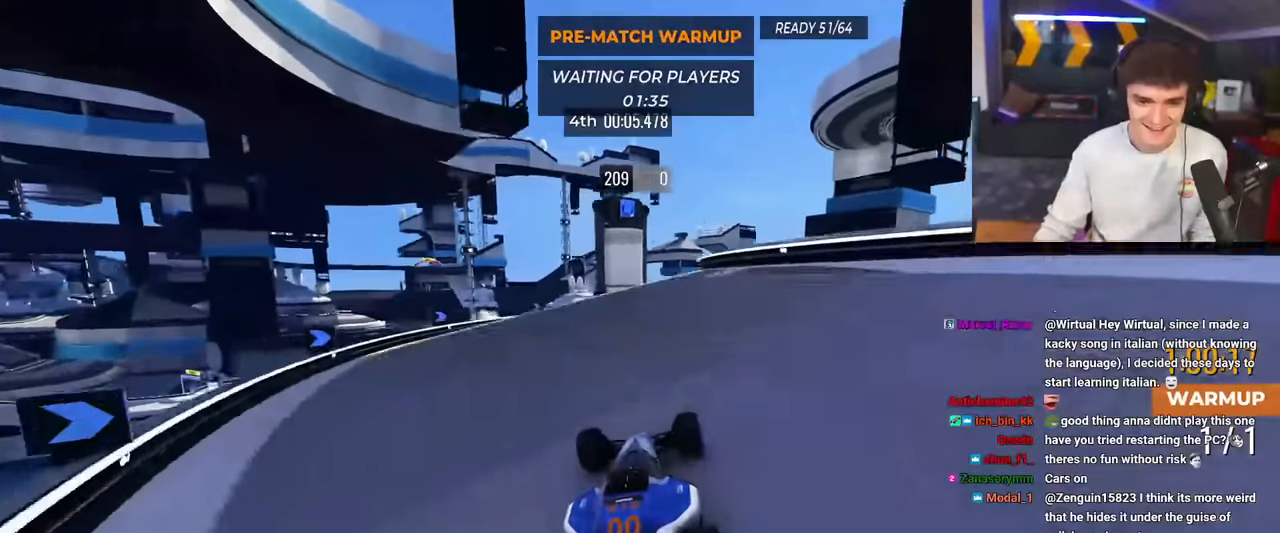
{"keys": ["right", "up"], "events": [[100, "right", "up"], [150, "left", "down"], [334, "left", "up"], [384, "right", "down"]]}
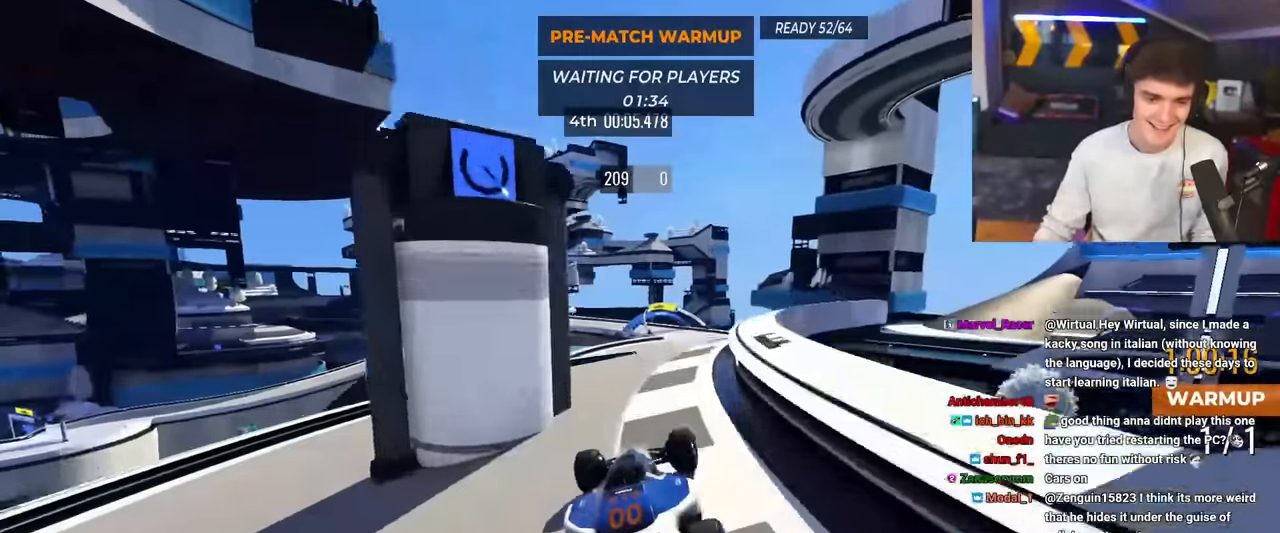
{"keys": ["left", "up"], "events": [[16, "right", "up"], [383, "left", "down"]]}
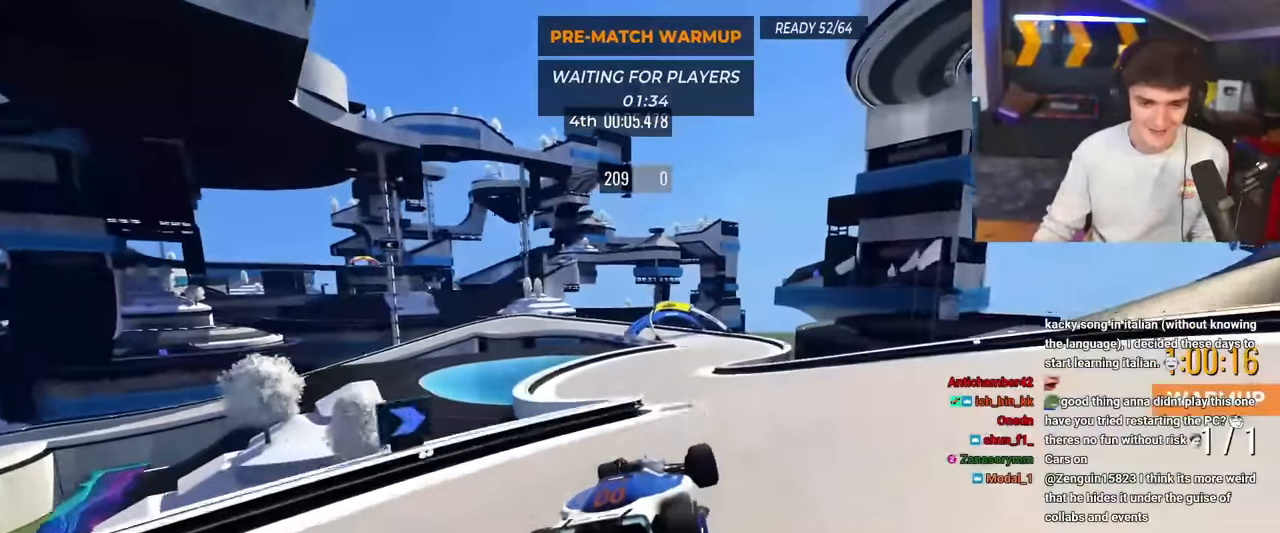
{"keys": ["up"], "events": [[34, "left", "up"]]}
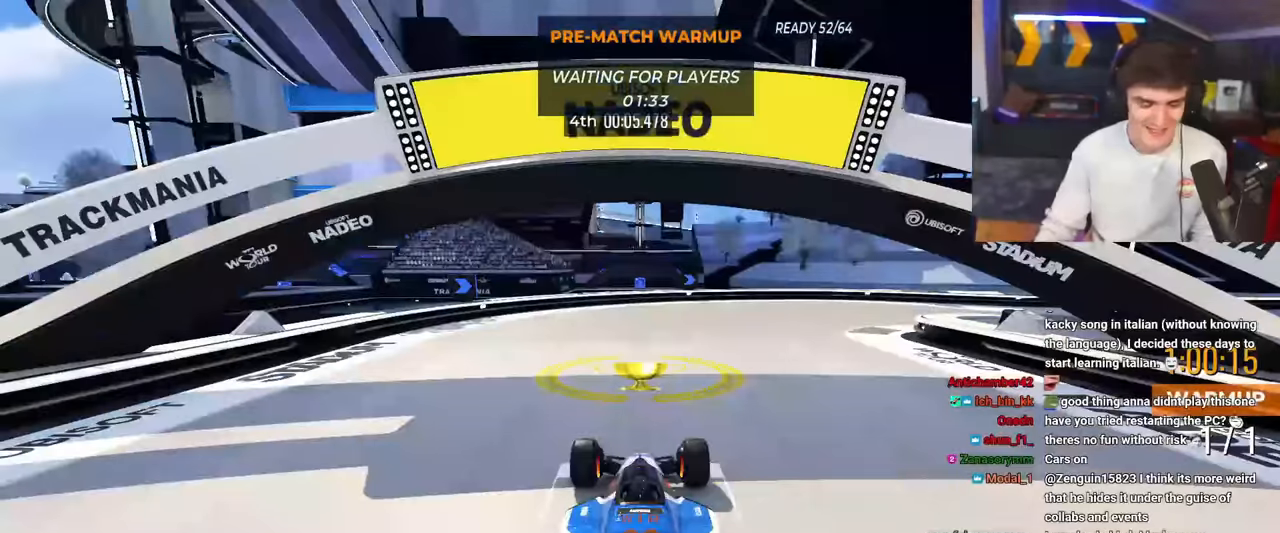
{"keys": ["up"], "events": []}
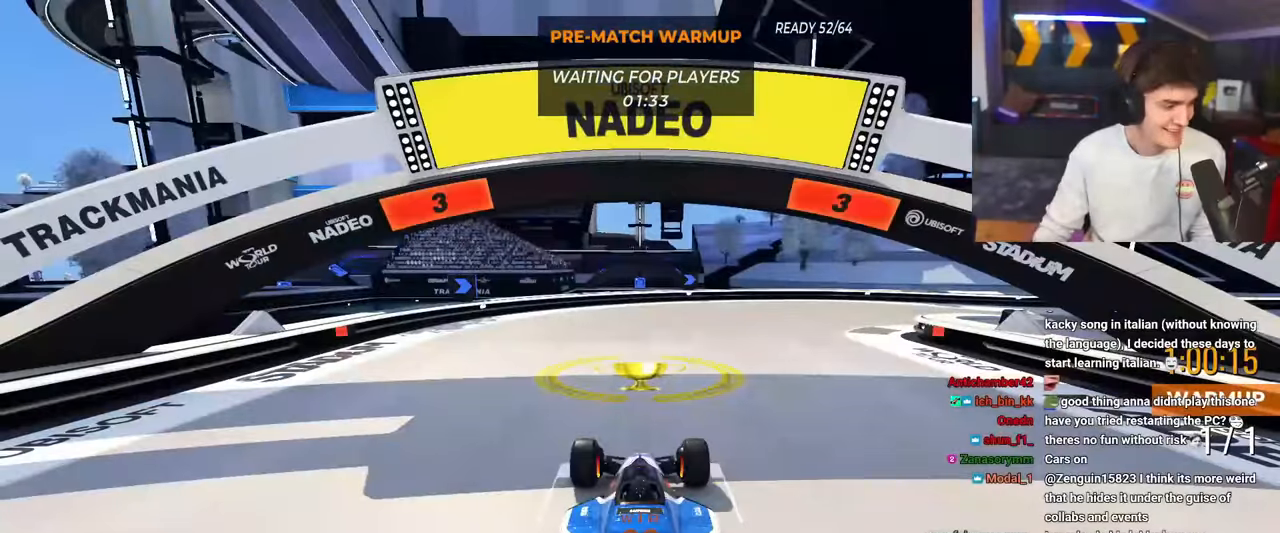
{"keys": ["up"], "events": []}
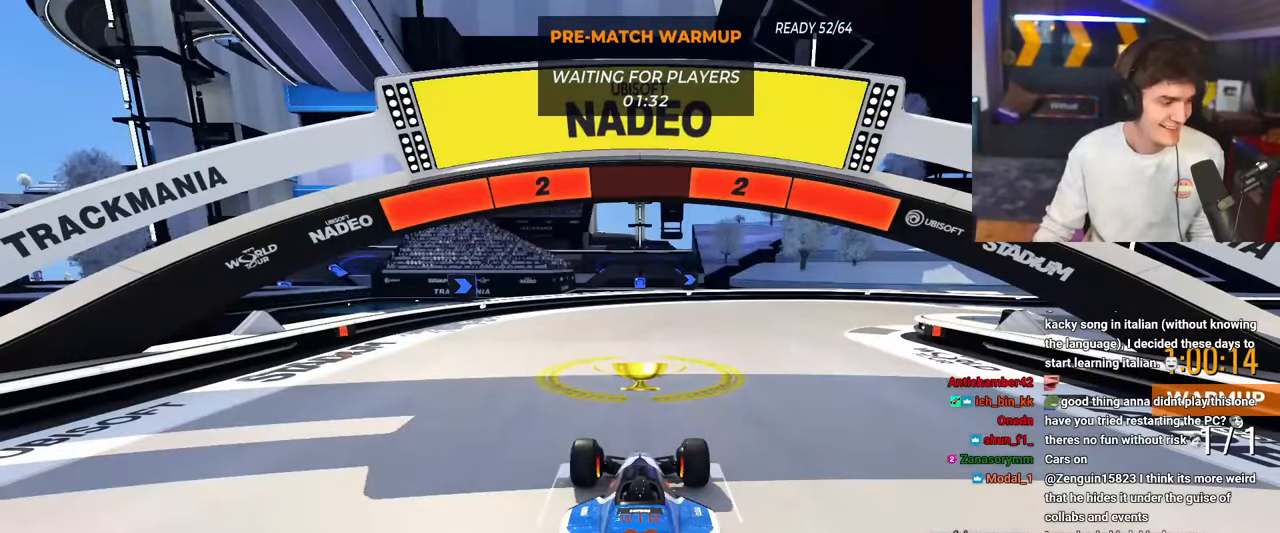
{"keys": ["up"], "events": []}
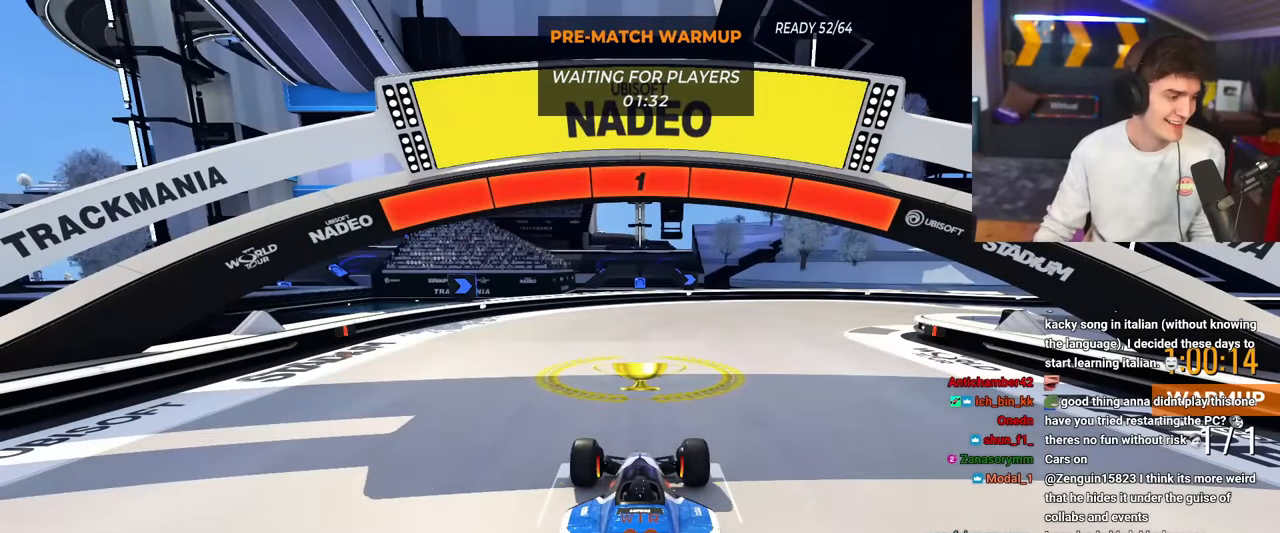
{"keys": ["up"], "events": []}
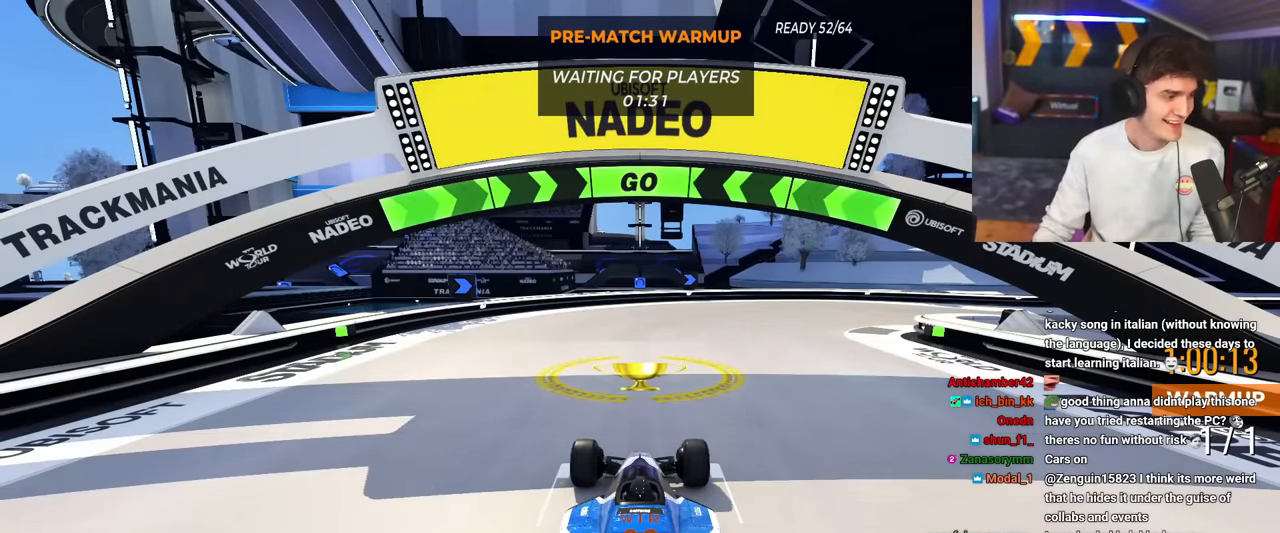
{"keys": ["up"], "events": []}